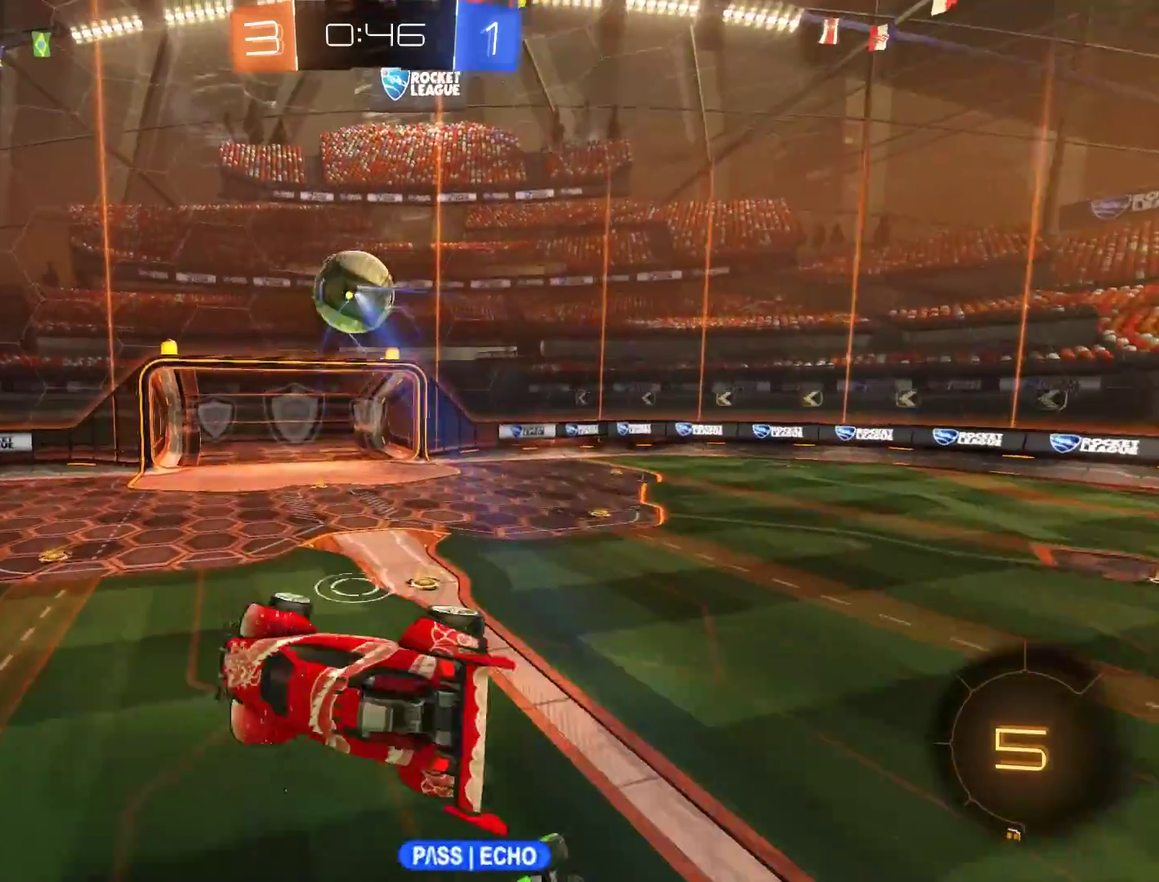
Gameplay with a controller (Xbox layout); each line is a JSON object with the inputs held at the frame after it. "events" lists button and stick changes between this image and that frame as [ms after this image, input, new state], when the widget could be followed in between.
{"buttons": [], "left_stick": "down", "right_stick": "center"}
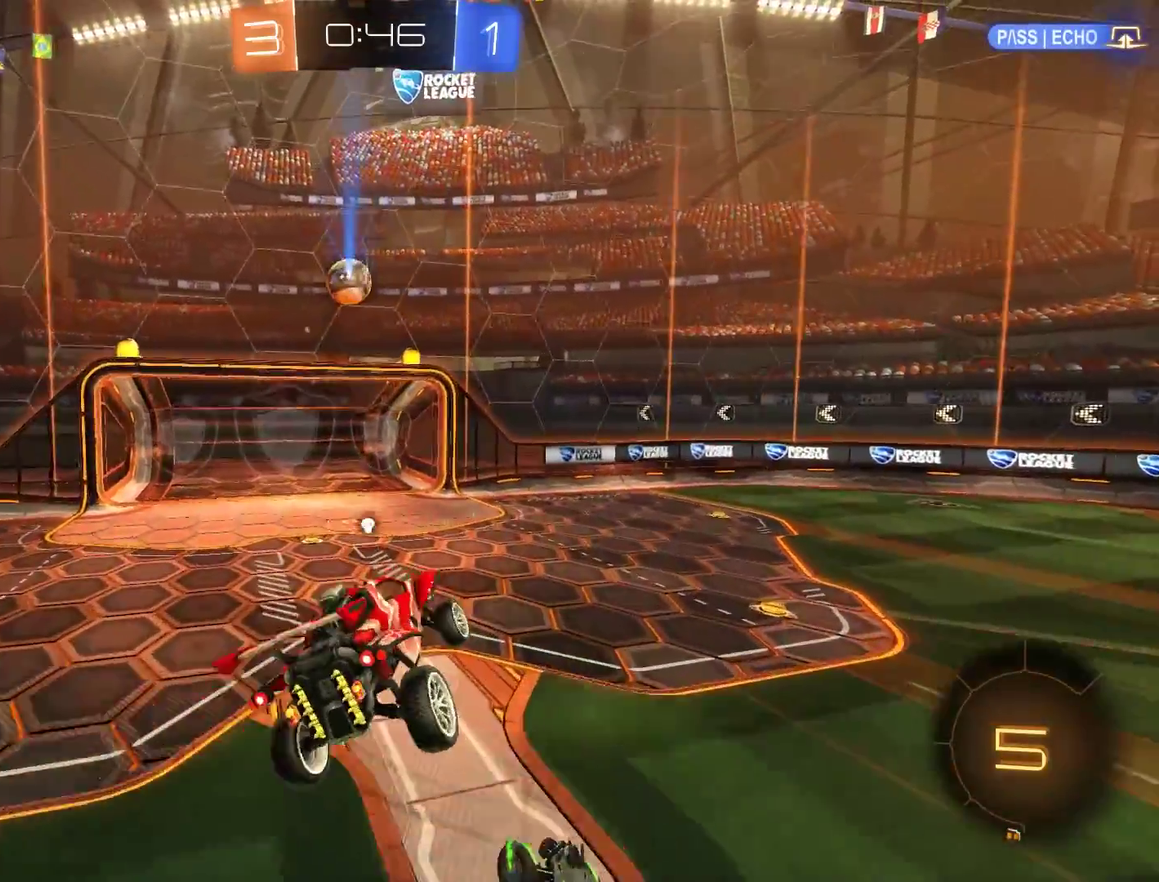
{"buttons": [], "left_stick": "center", "right_stick": "center"}
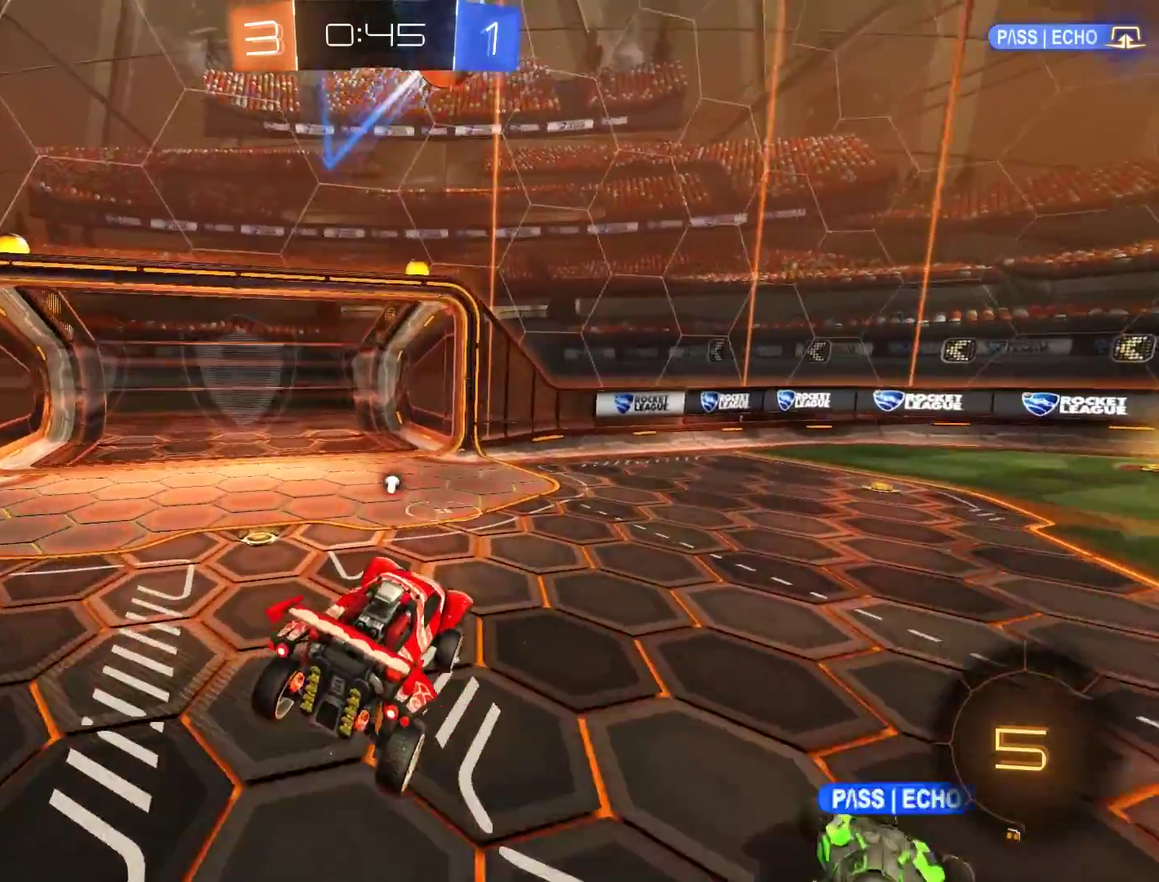
{"buttons": ["B"], "left_stick": "center", "right_stick": "center", "events": [[17, "L2", "down"], [50, "left_stick", "down-left"], [83, "L2", "up"], [117, "left_stick", "center"], [283, "B", "down"], [283, "left_stick", "right"], [317, "Y", "down"], [383, "left_stick", "center"], [450, "Y", "up"]]}
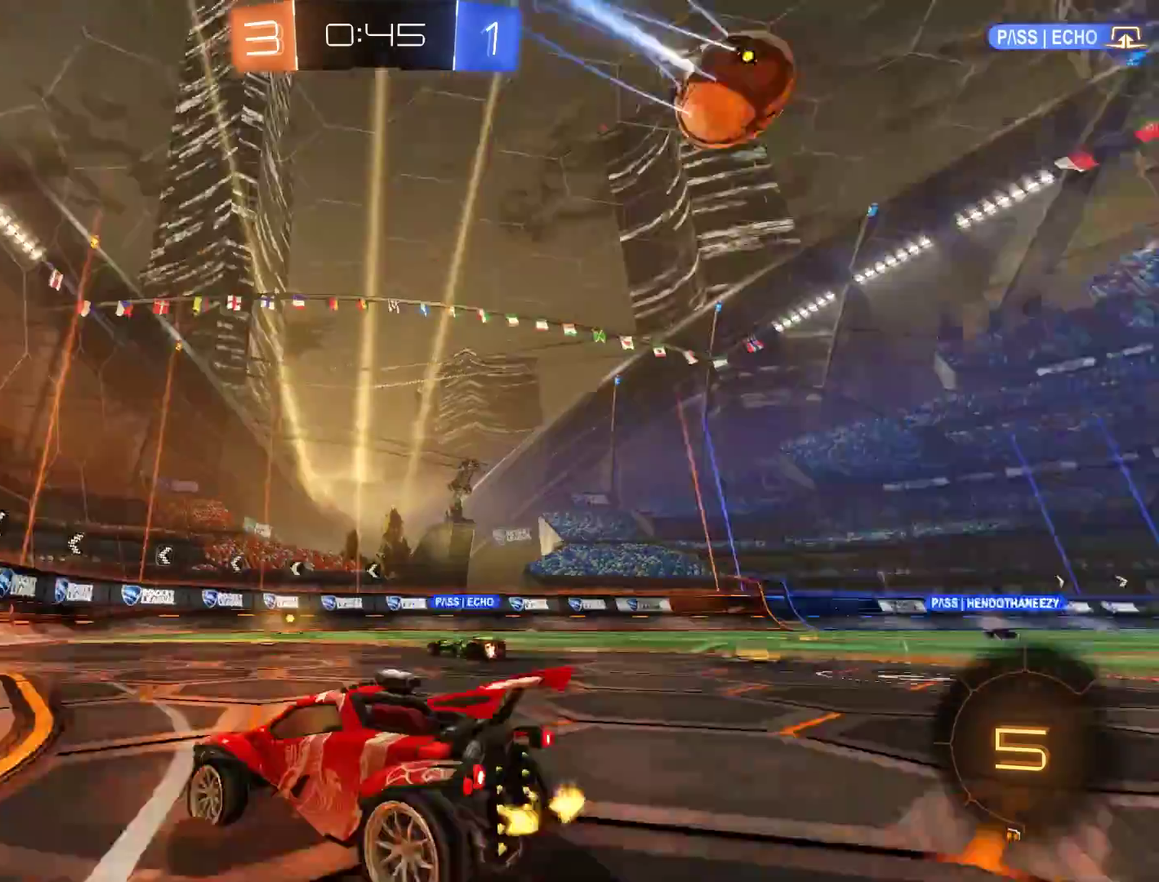
{"buttons": ["B"], "left_stick": "down-left", "right_stick": "center", "events": [[50, "left_stick", "left"], [183, "X", "down"], [333, "left_stick", "down-left"], [383, "X", "up"]]}
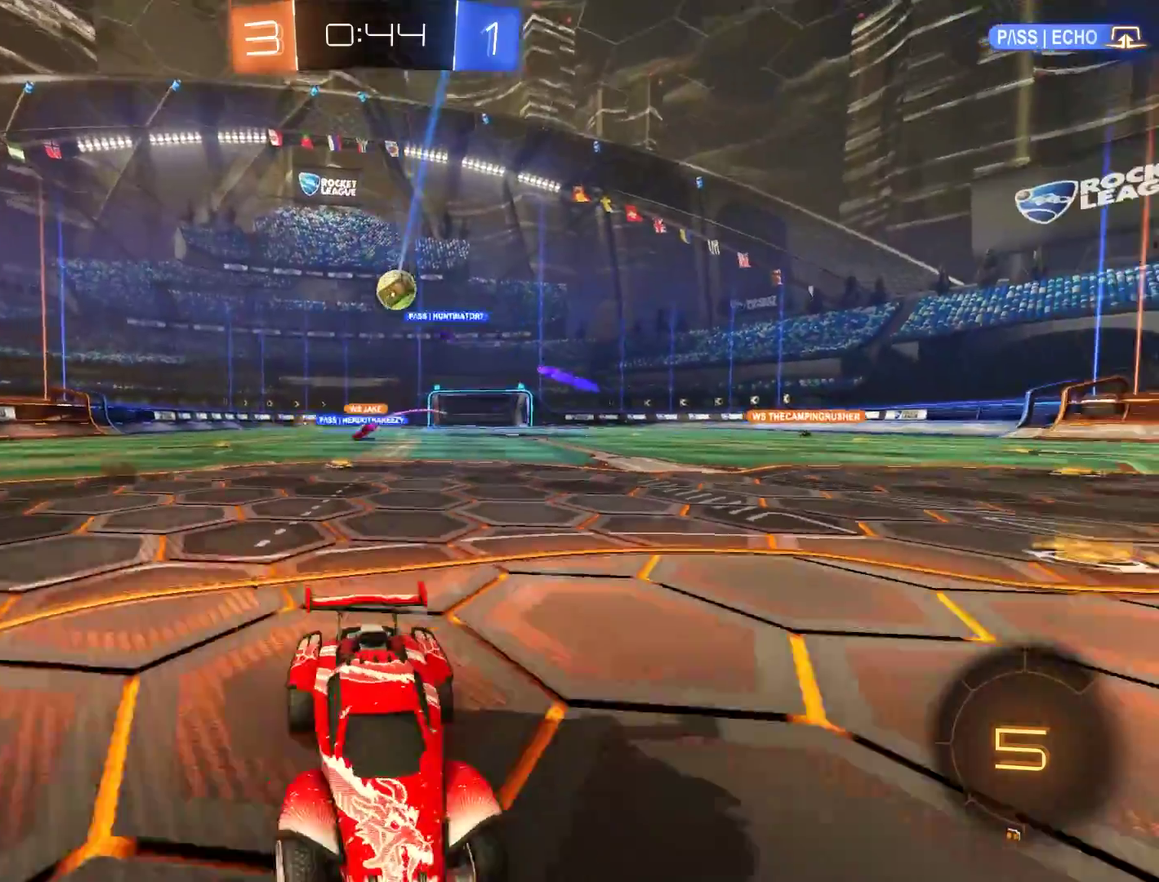
{"buttons": ["B"], "left_stick": "down-left", "right_stick": "center", "events": [[150, "X", "down"], [283, "X", "up"]]}
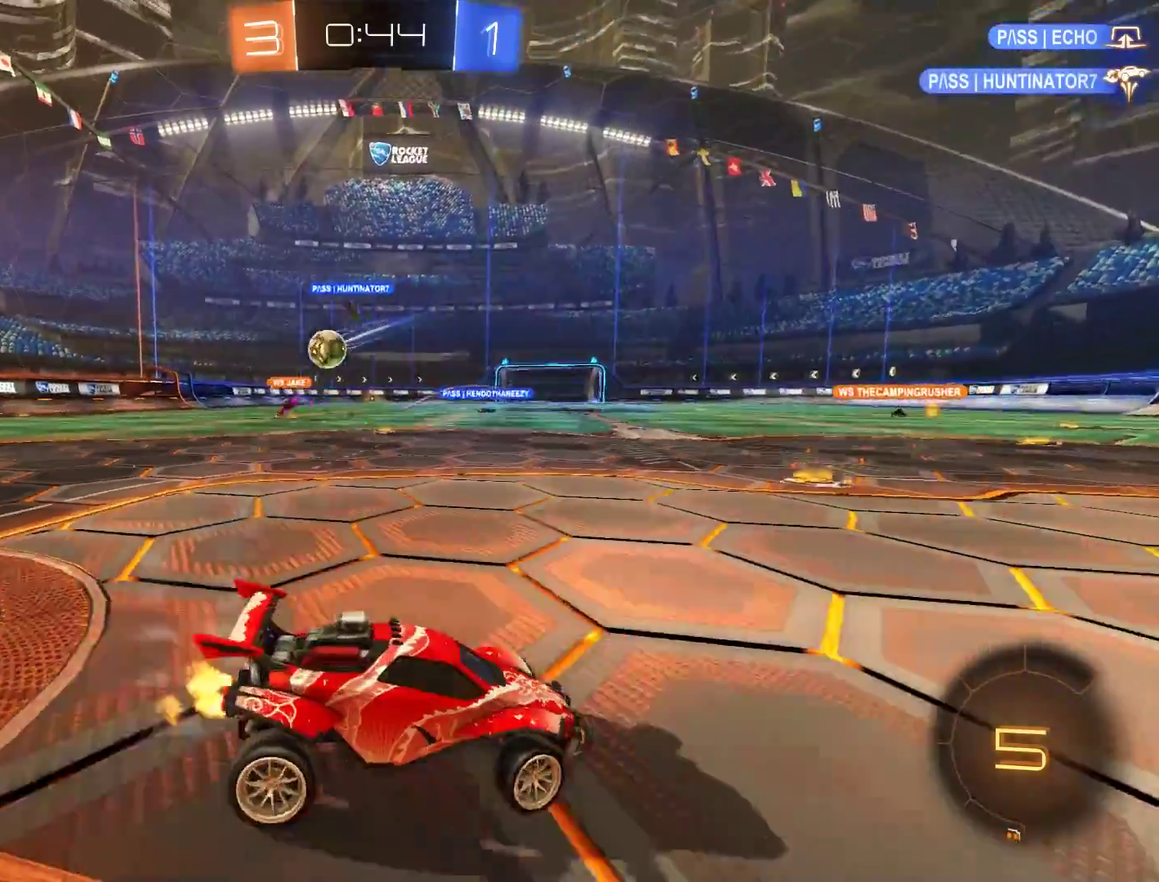
{"buttons": ["B"], "left_stick": "down-left", "right_stick": "center", "events": []}
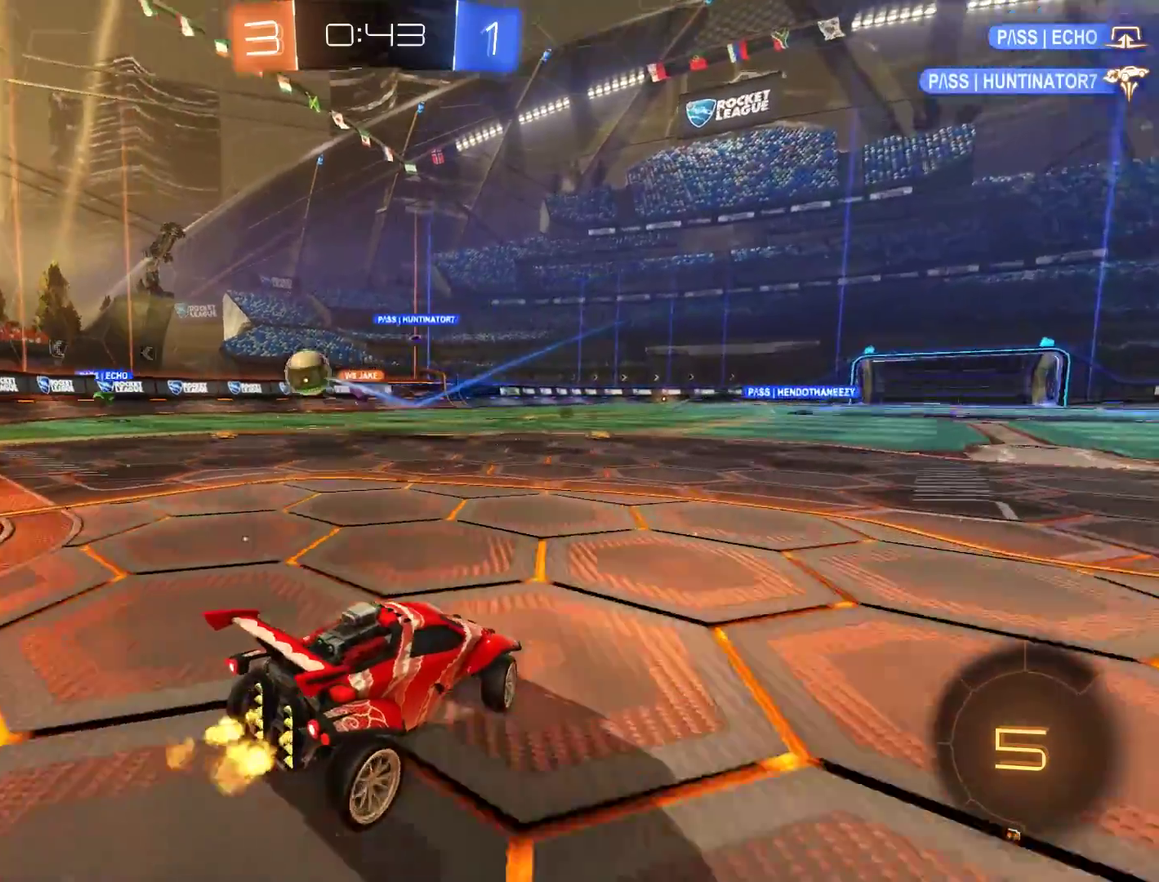
{"buttons": ["B"], "left_stick": "down-left", "right_stick": "center", "events": []}
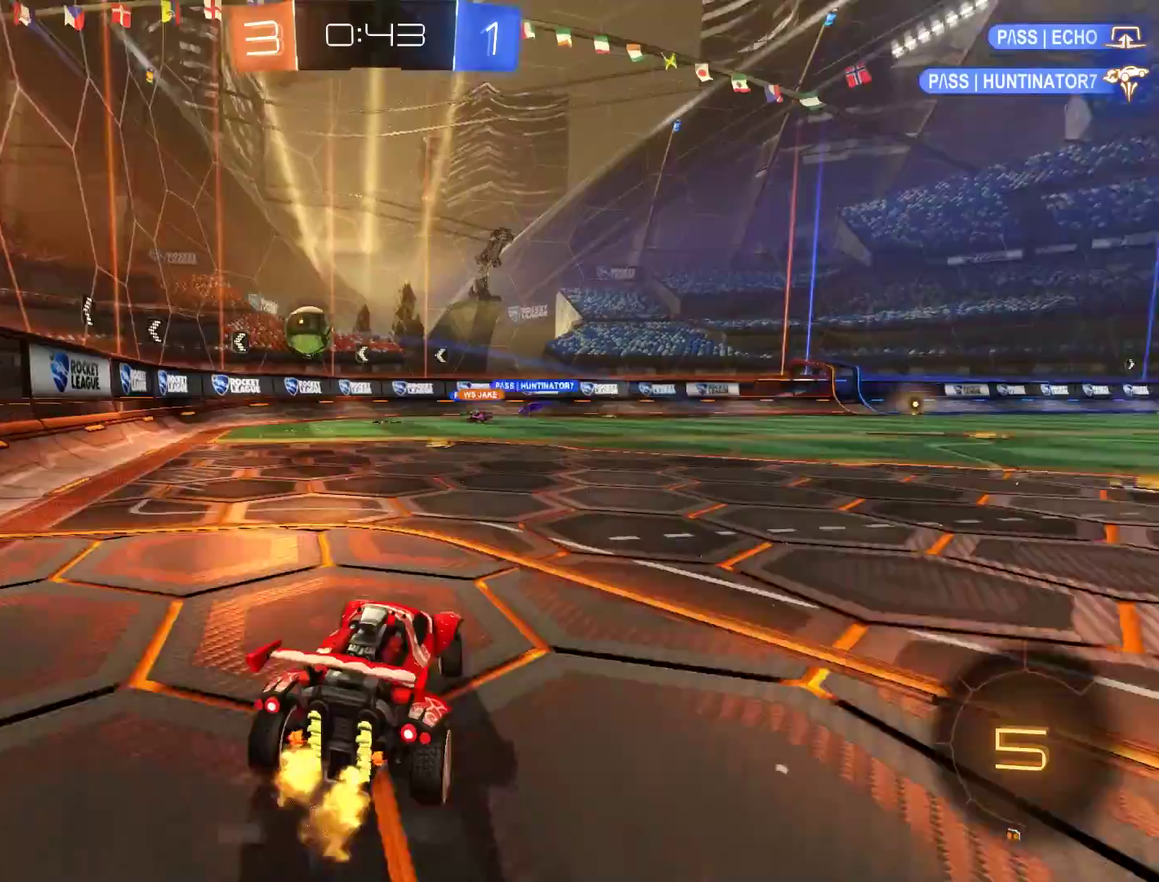
{"buttons": ["B"], "left_stick": "center", "right_stick": "center", "events": [[50, "left_stick", "center"], [83, "R2", "down"], [217, "R2", "up"], [283, "R2", "down"], [417, "R2", "up"]]}
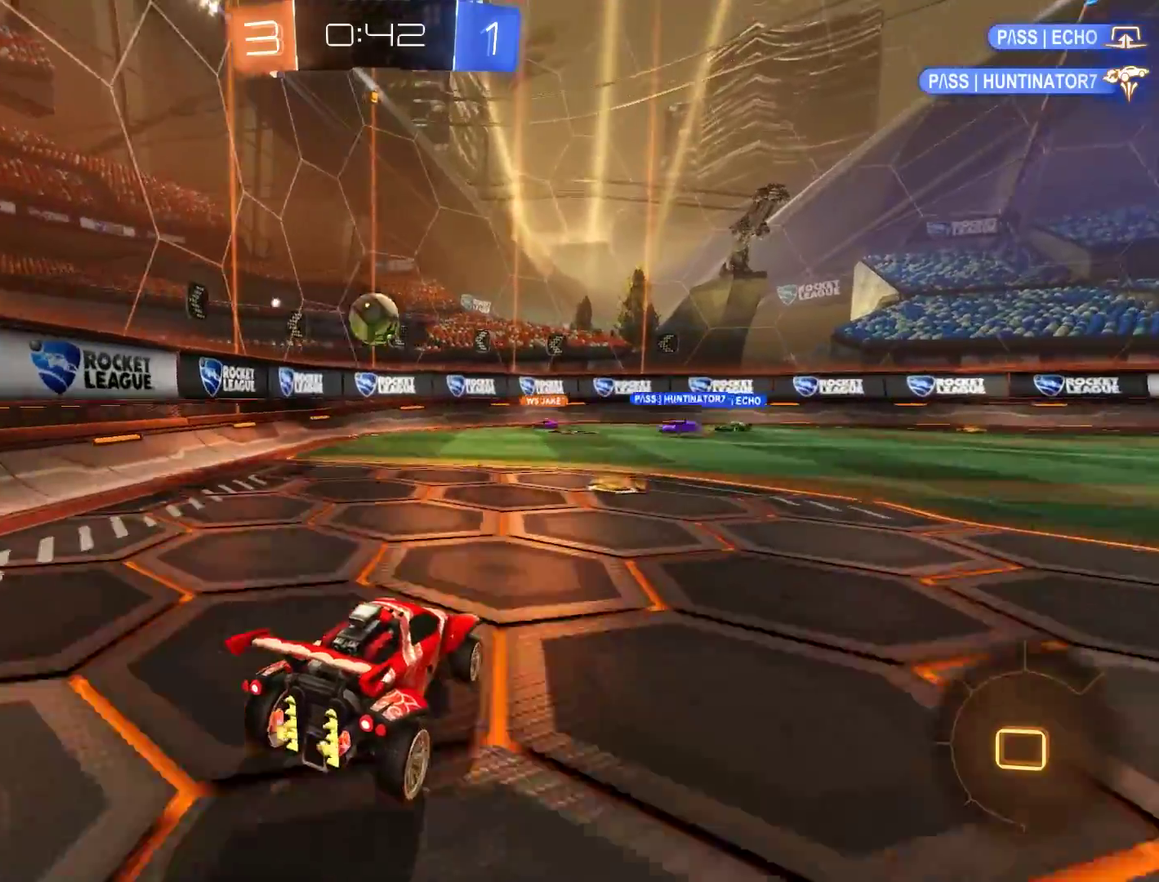
{"buttons": ["L2"], "left_stick": "down-left", "right_stick": "center", "events": [[150, "R2", "down"], [183, "left_stick", "right"], [250, "R2", "up"], [283, "left_stick", "left"], [317, "B", "up"], [350, "L2", "down"], [350, "left_stick", "down-left"]]}
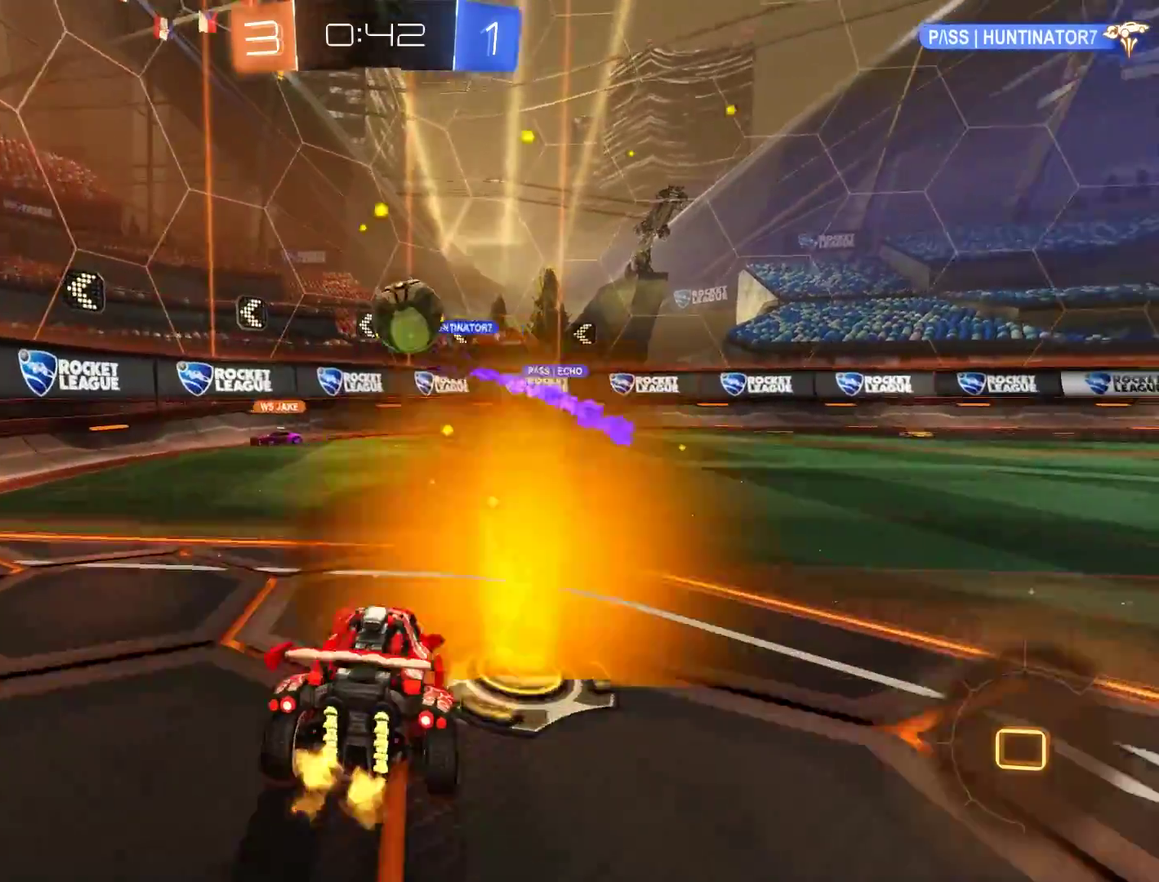
{"buttons": [], "left_stick": "right", "right_stick": "center", "events": [[17, "L2", "up"], [33, "left_stick", "right"], [50, "B", "down"], [183, "B", "up"], [200, "left_stick", "left"], [283, "B", "down"], [283, "left_stick", "right"], [350, "B", "up"], [417, "left_stick", "center"], [483, "left_stick", "right"]]}
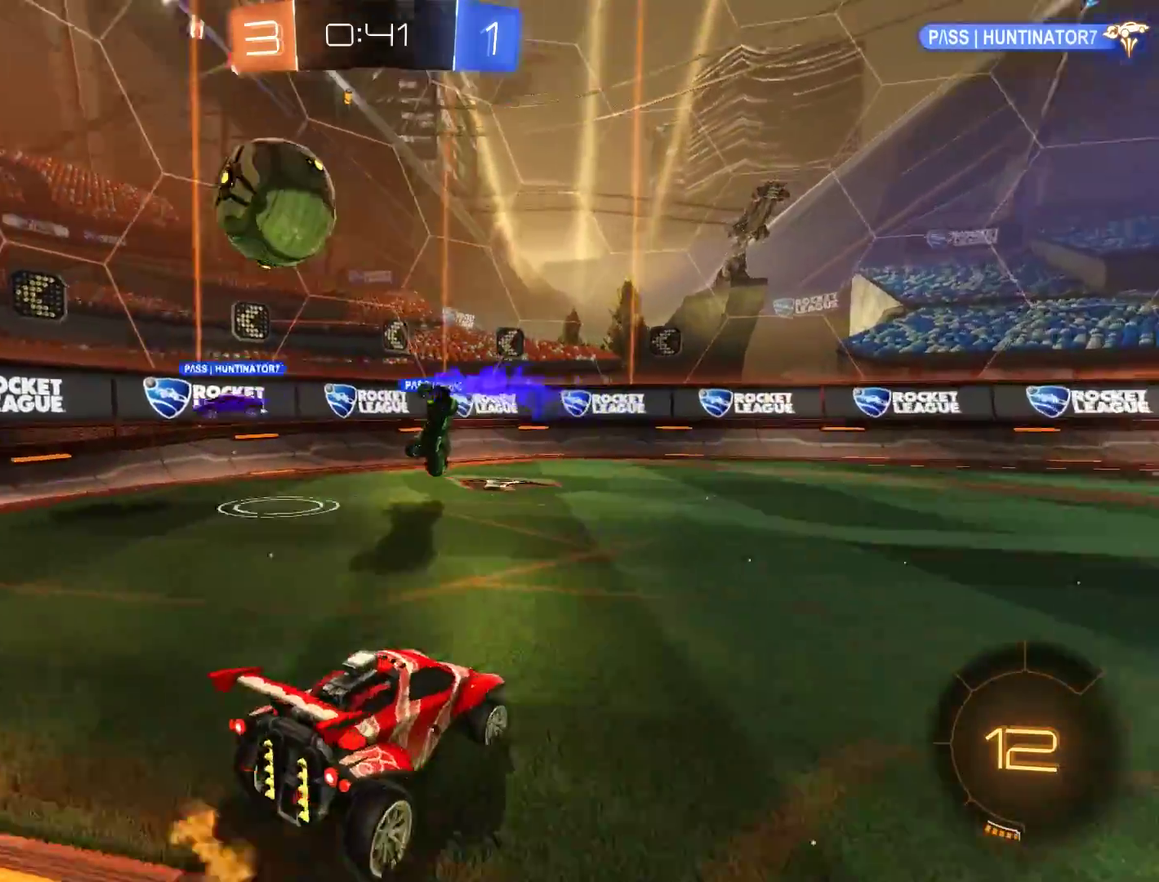
{"buttons": ["B"], "left_stick": "center", "right_stick": "center", "events": [[50, "B", "down"], [417, "left_stick", "center"]]}
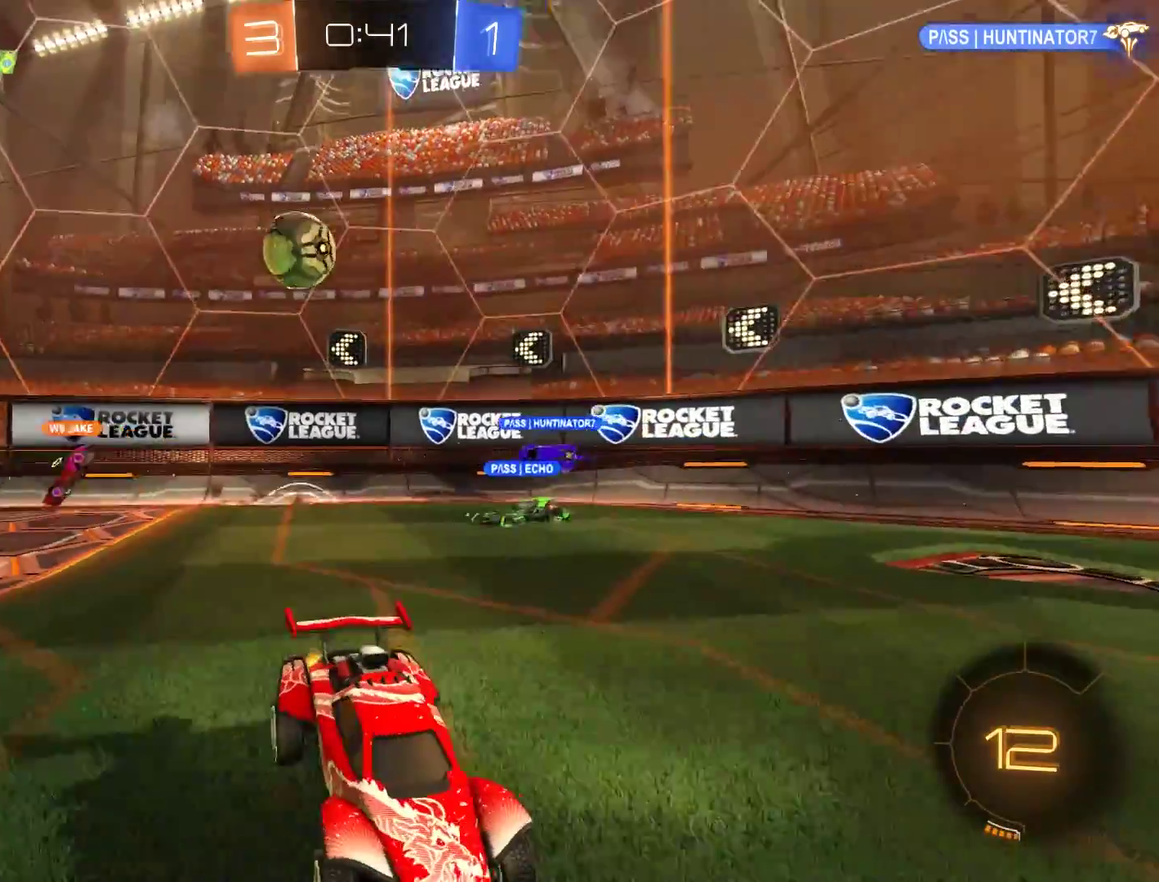
{"buttons": [], "left_stick": "center", "right_stick": "center", "events": [[183, "left_stick", "right"], [217, "B", "up"], [250, "left_stick", "center"], [283, "L2", "down"], [417, "L2", "up"]]}
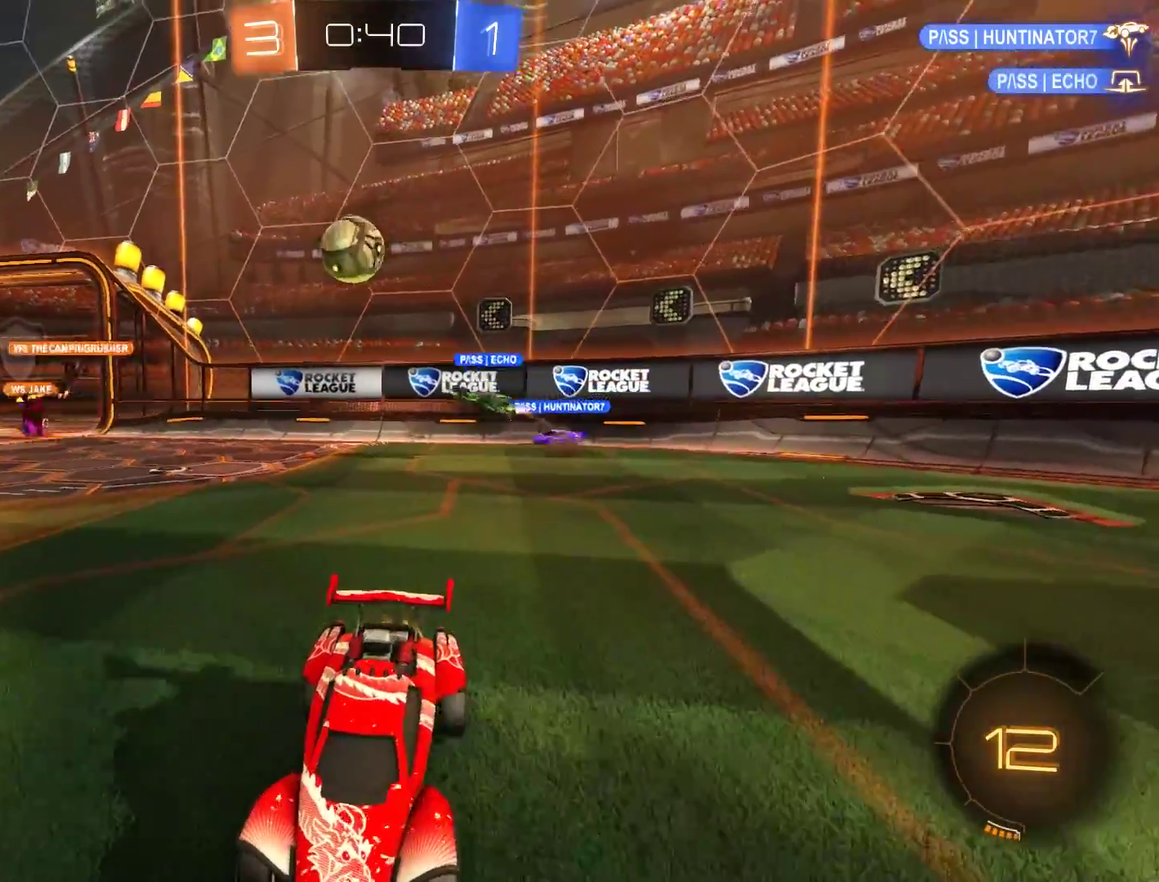
{"buttons": ["B"], "left_stick": "left", "right_stick": "center", "events": [[50, "B", "down"], [417, "left_stick", "left"]]}
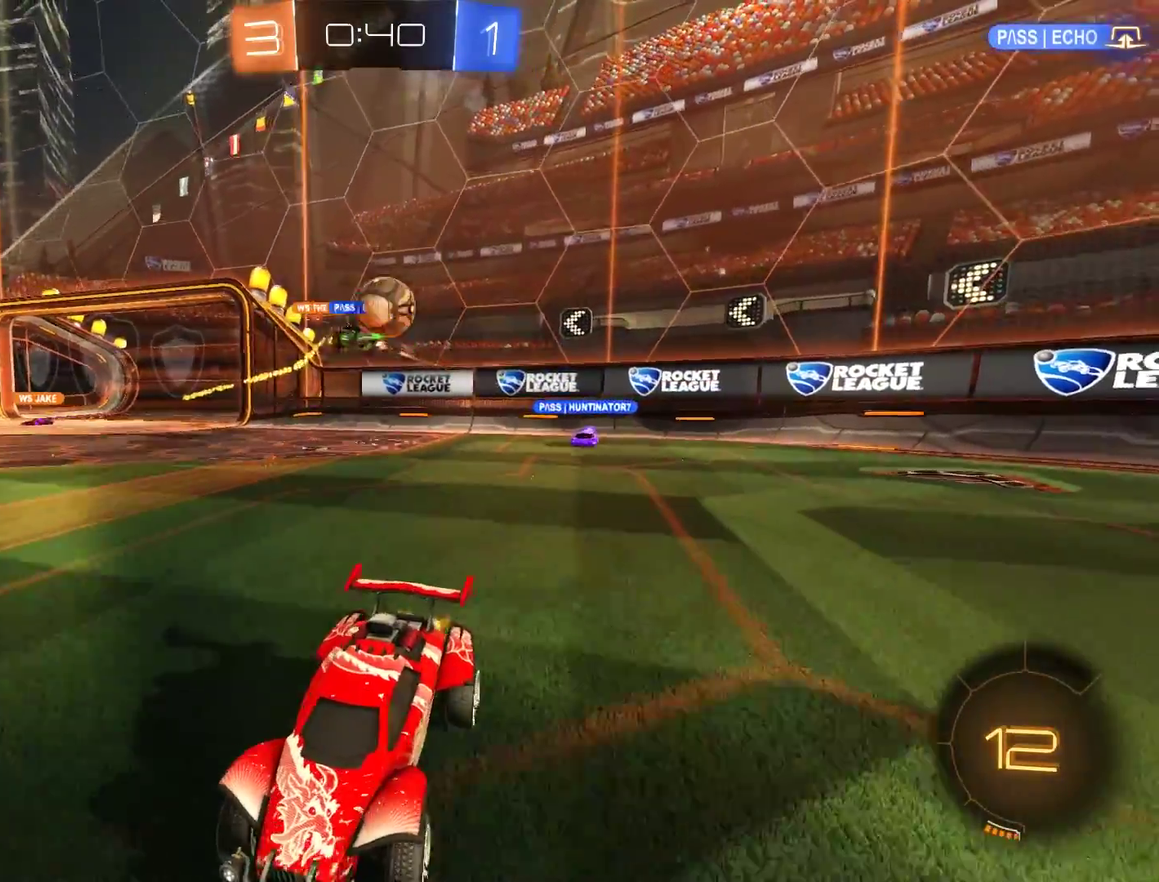
{"buttons": ["B"], "left_stick": "down-left", "right_stick": "center", "events": [[50, "left_stick", "center"], [150, "left_stick", "left"], [250, "left_stick", "down-left"]]}
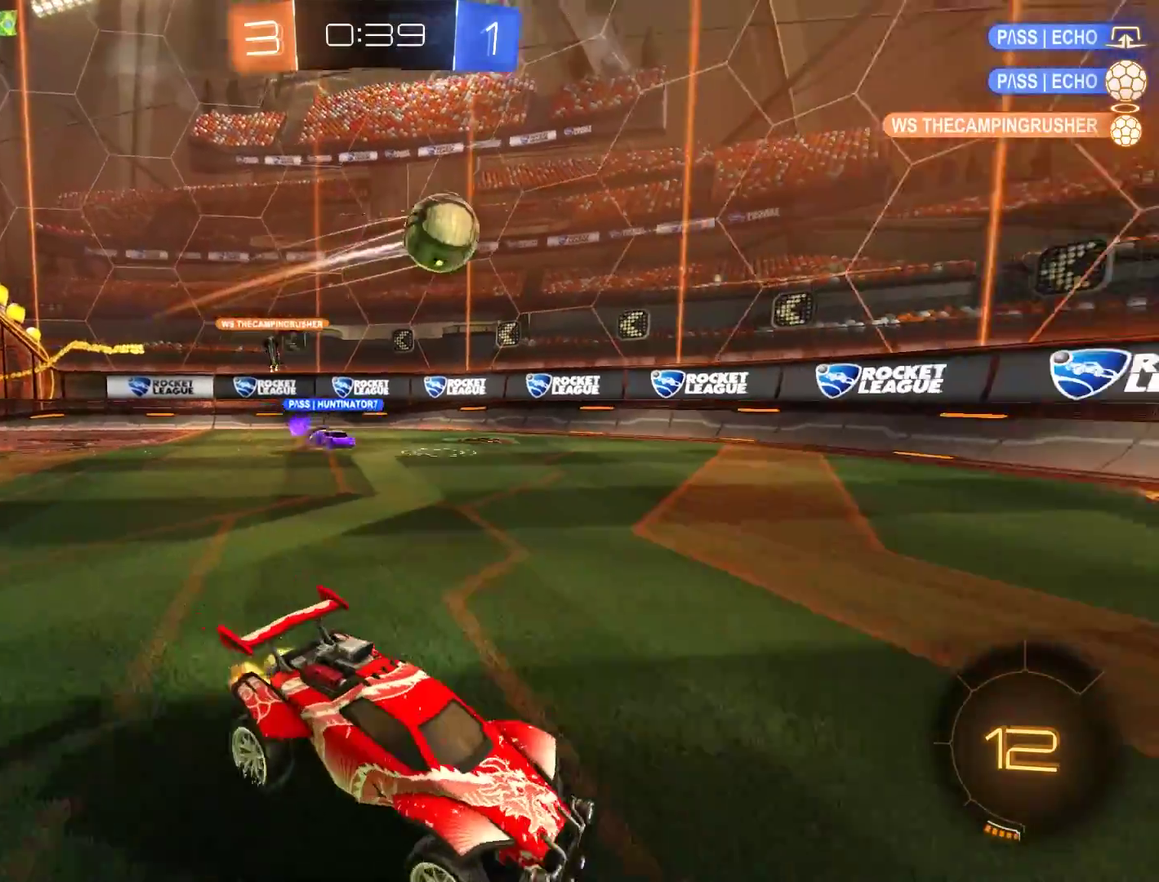
{"buttons": [], "left_stick": "left", "right_stick": "center", "events": [[117, "B", "up"], [150, "L2", "down"], [150, "left_stick", "center"], [283, "L2", "up"], [383, "B", "down"], [483, "B", "up"], [483, "left_stick", "left"]]}
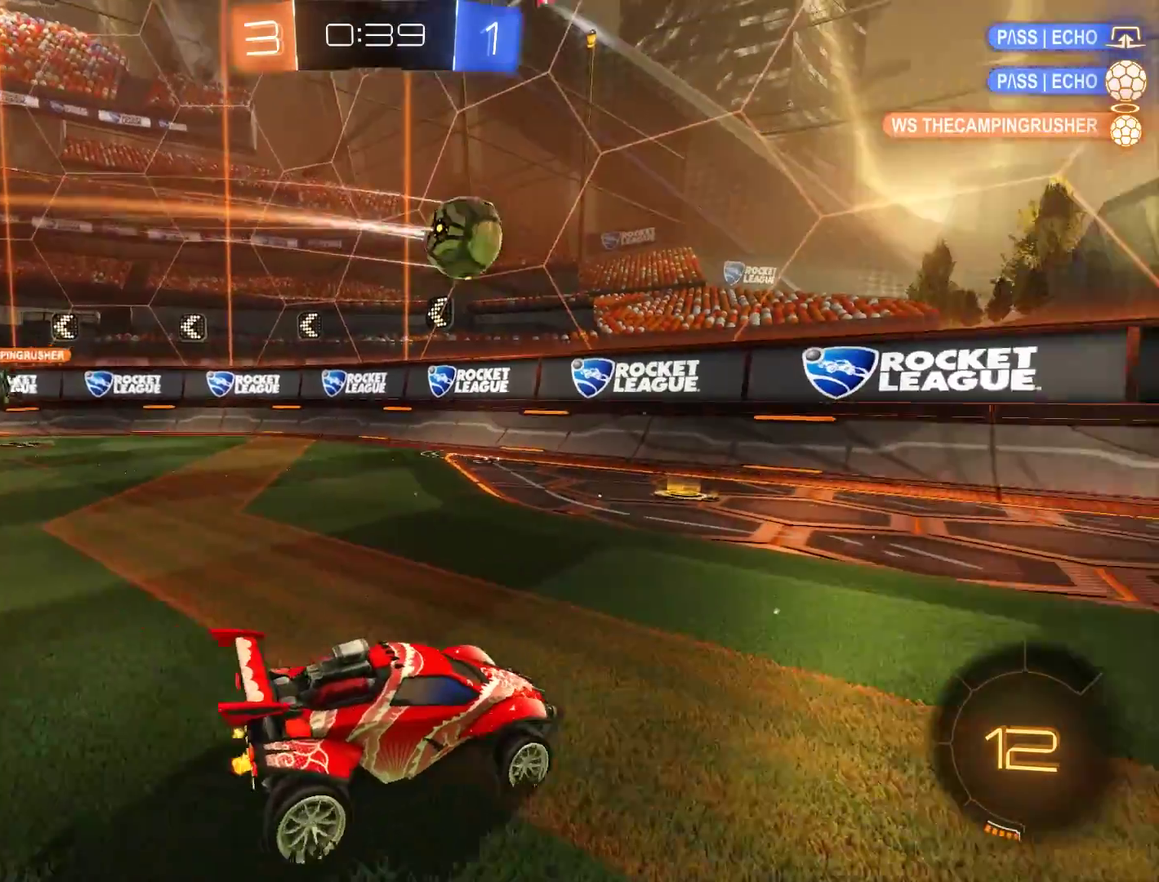
{"buttons": ["B"], "left_stick": "down", "right_stick": "center", "events": [[50, "B", "down"], [117, "B", "up"], [150, "left_stick", "center"], [450, "B", "down"], [483, "left_stick", "down"]]}
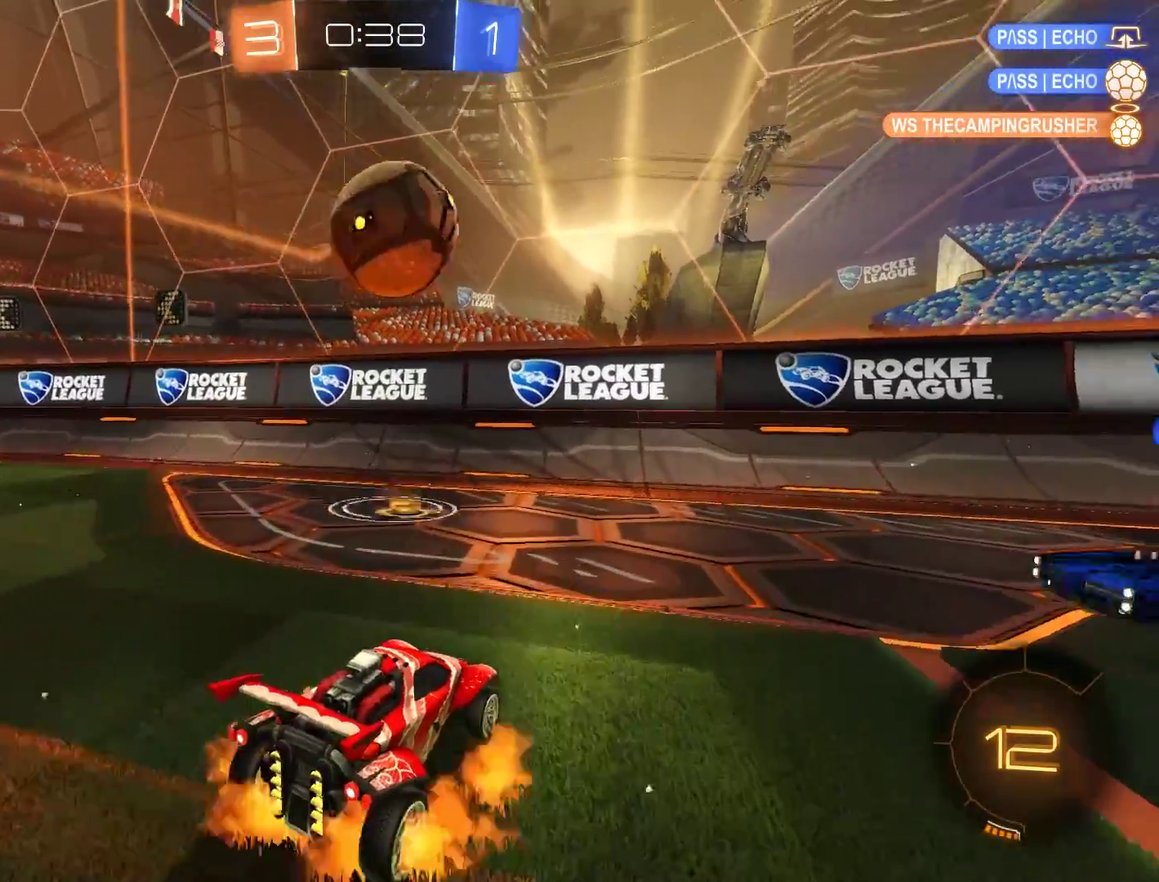
{"buttons": ["B", "L2"], "left_stick": "right", "right_stick": "center"}
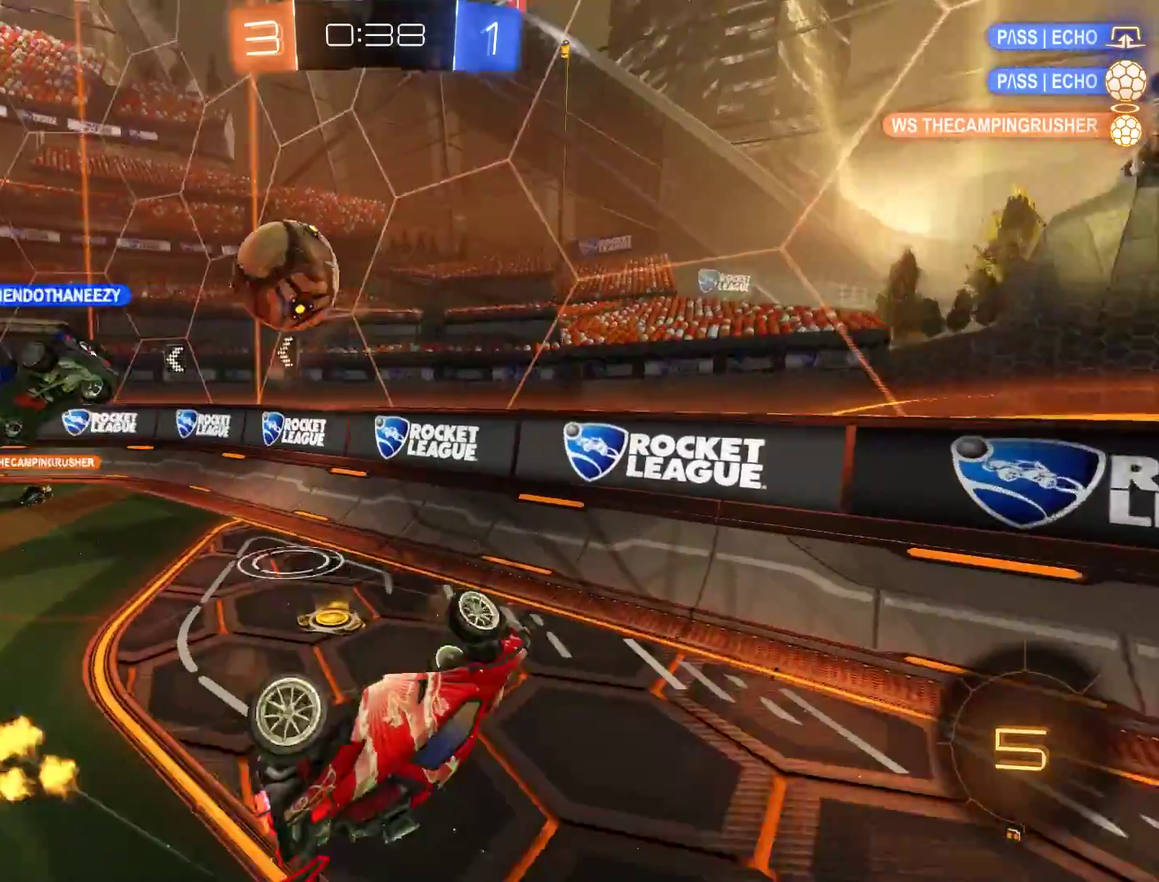
{"buttons": [], "left_stick": "up-right", "right_stick": "center", "events": [[17, "B", "up"], [17, "left_stick", "down-right"], [83, "left_stick", "center"], [217, "left_stick", "right"], [250, "Y", "down"], [350, "Y", "up"], [417, "left_stick", "up-right"], [450, "L2", "up"]]}
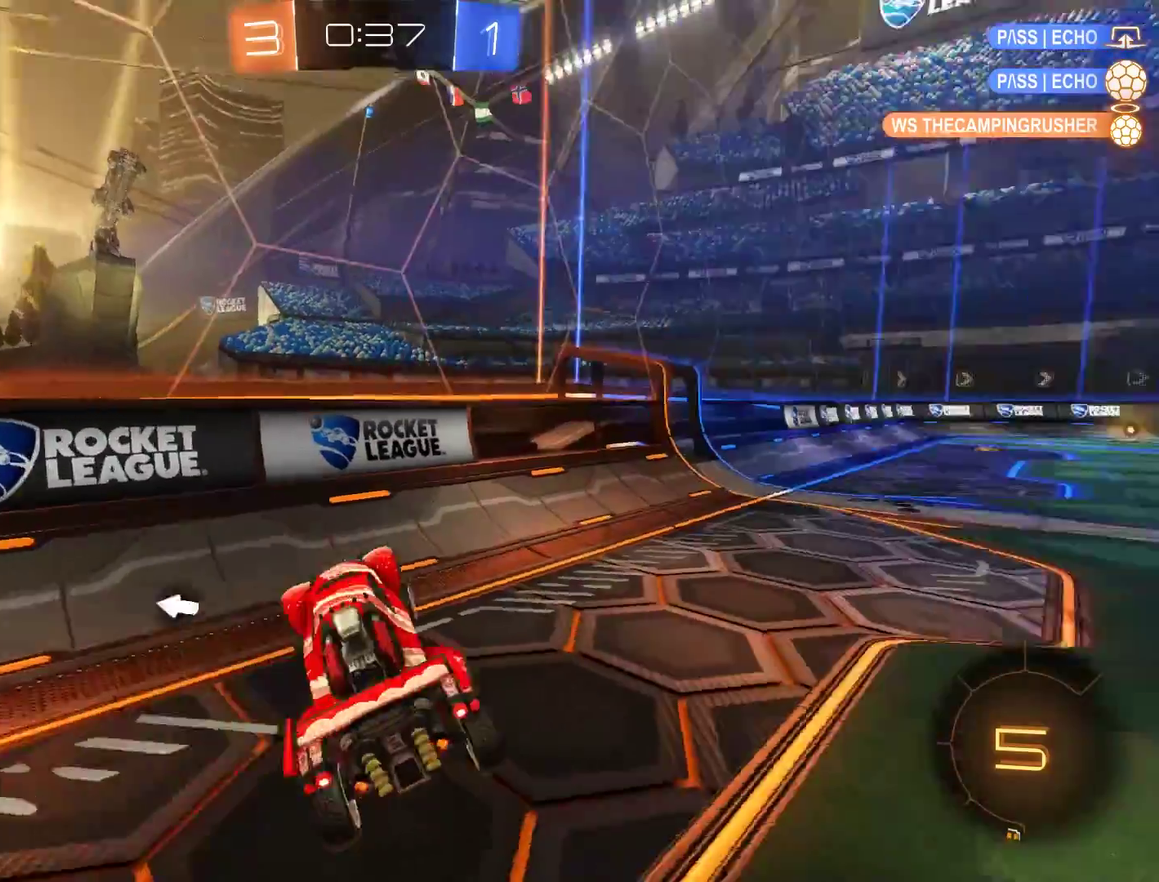
{"buttons": ["B", "Y"], "left_stick": "center", "right_stick": "center", "events": [[183, "B", "down"], [317, "left_stick", "center"], [417, "Y", "down"]]}
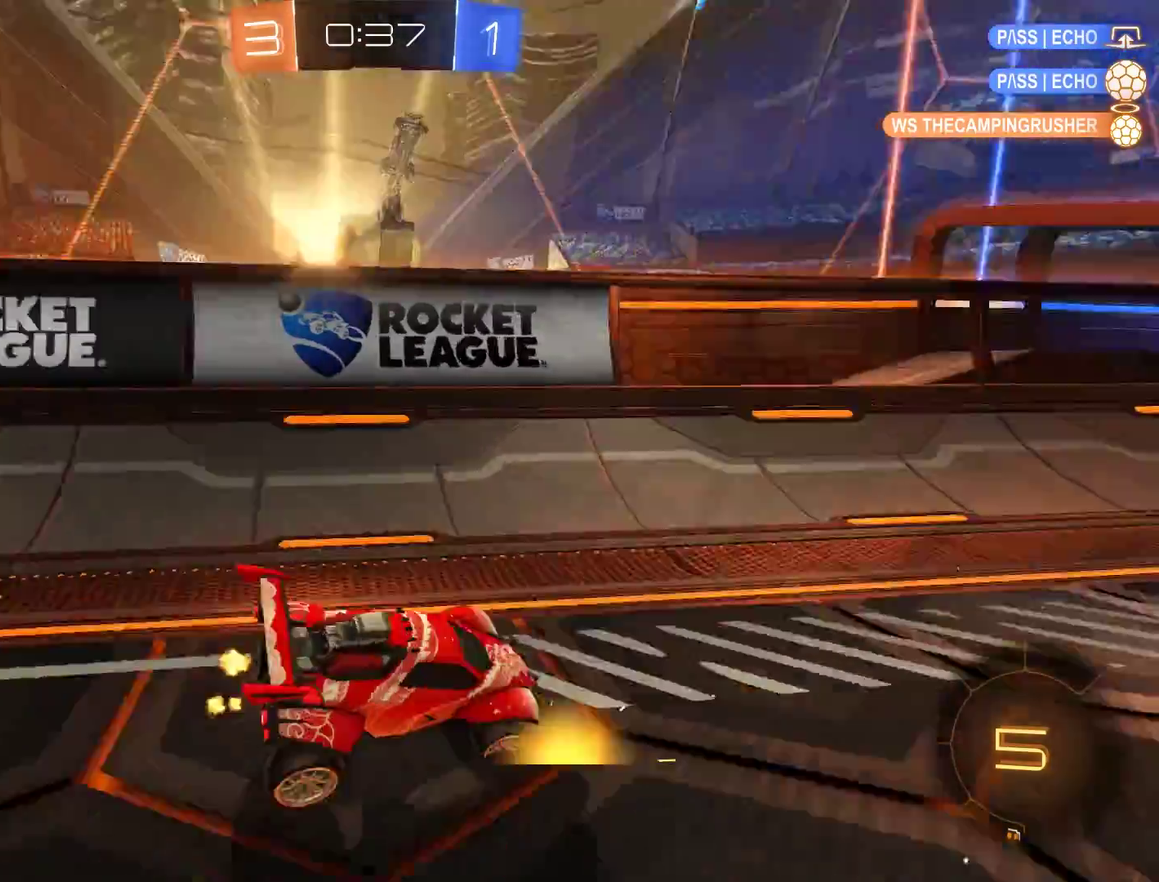
{"buttons": ["B"], "left_stick": "center", "right_stick": "center", "events": [[17, "Y", "up"], [283, "left_stick", "down-left"], [383, "left_stick", "center"]]}
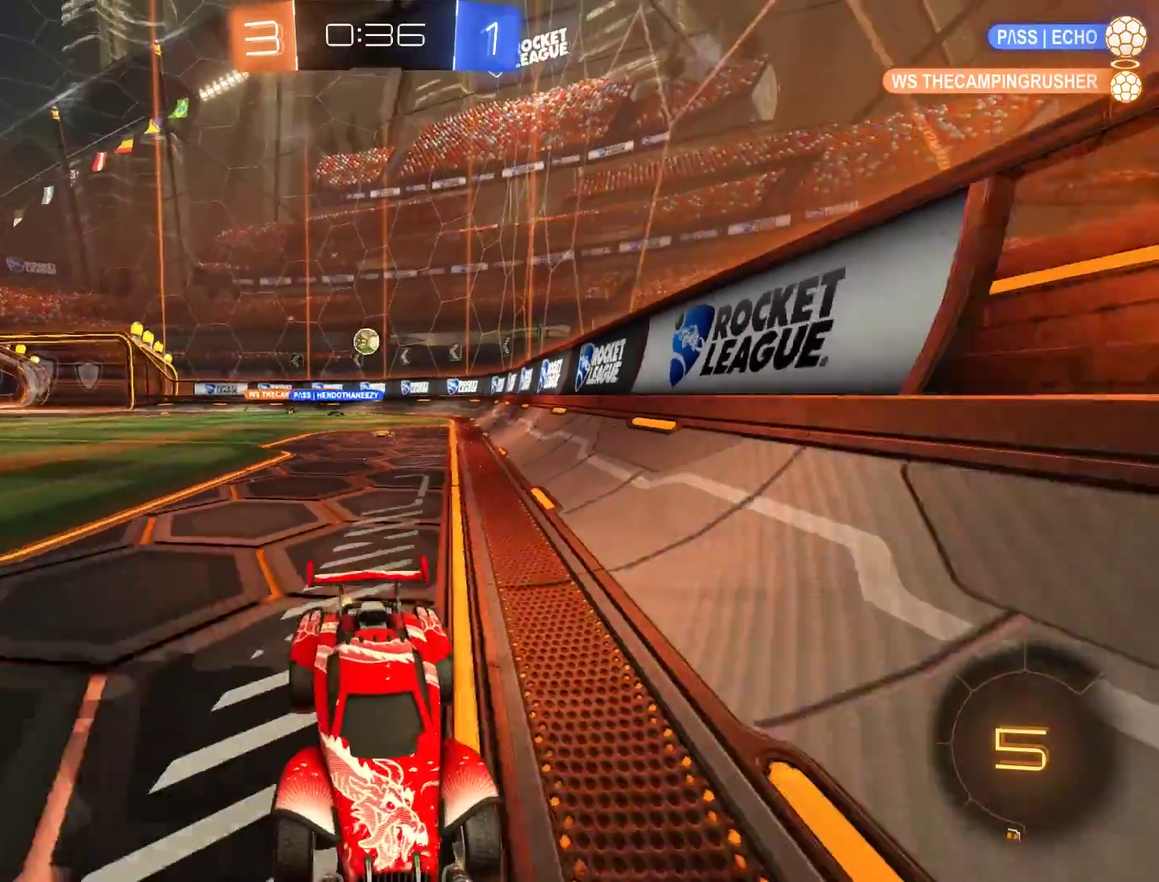
{"buttons": ["B", "X"], "left_stick": "right", "right_stick": "center", "events": [[50, "left_stick", "down-left"], [150, "left_stick", "right"], [317, "X", "down"]]}
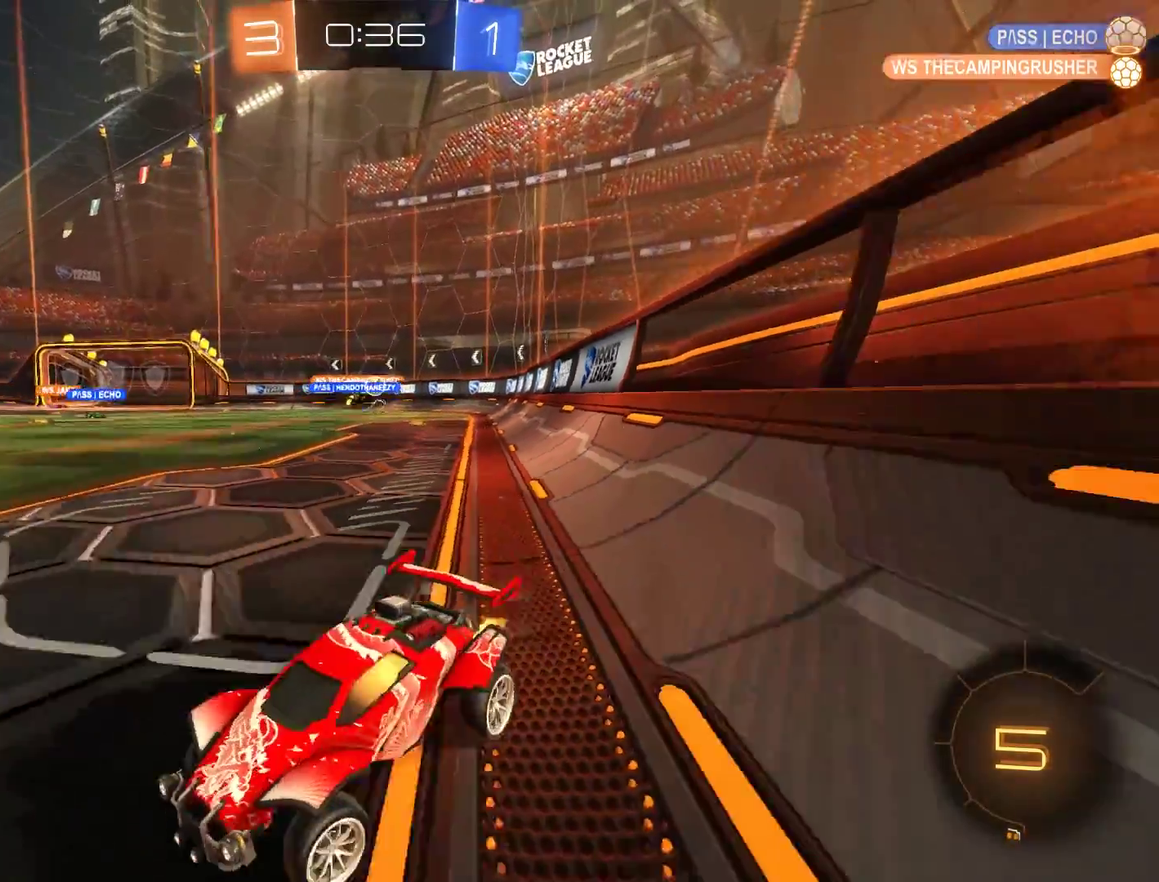
{"buttons": ["L2"], "left_stick": "left", "right_stick": "center", "events": [[217, "L2", "down"], [250, "left_stick", "left"], [283, "B", "up"], [317, "X", "up"]]}
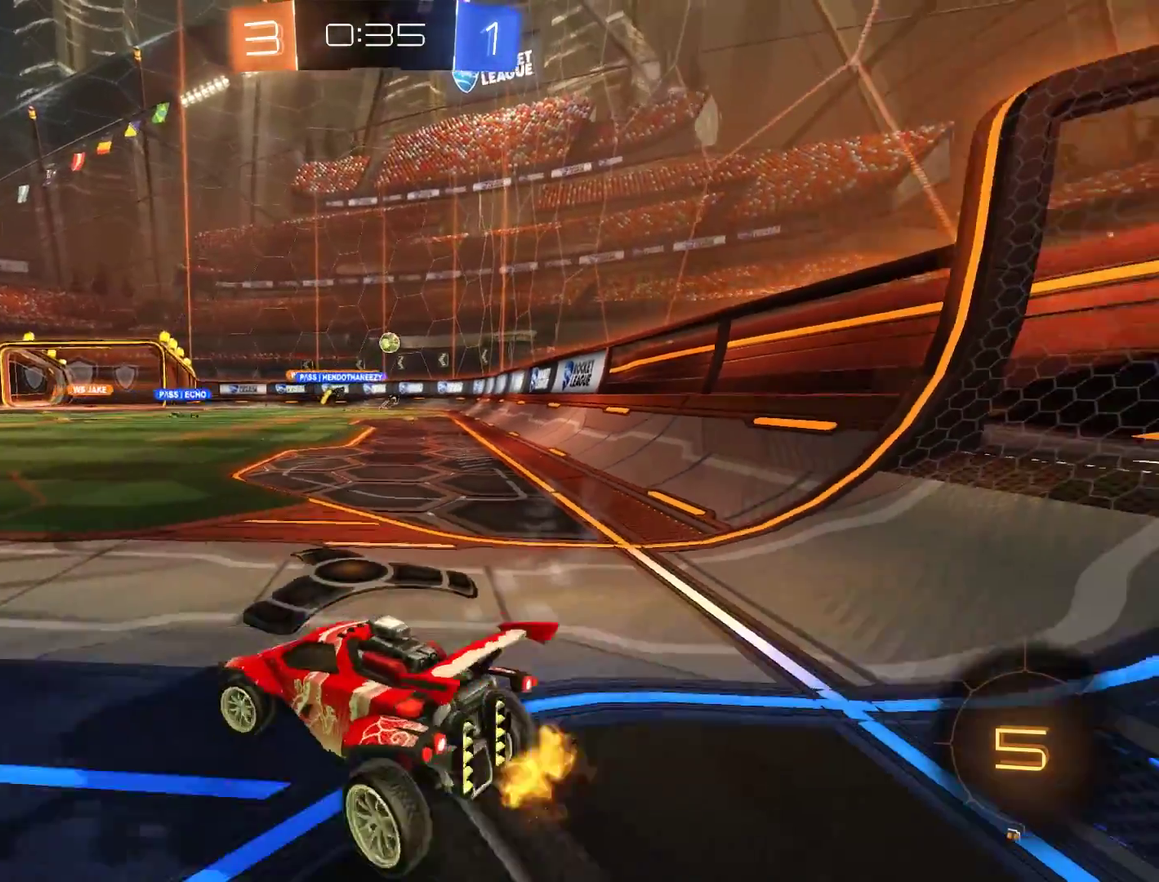
{"buttons": [], "left_stick": "up", "right_stick": "center", "events": [[17, "L2", "up"], [50, "B", "down"], [50, "left_stick", "center"], [150, "left_stick", "right"], [250, "B", "up"], [317, "left_stick", "center"], [350, "B", "down"], [417, "B", "up"], [450, "left_stick", "up"]]}
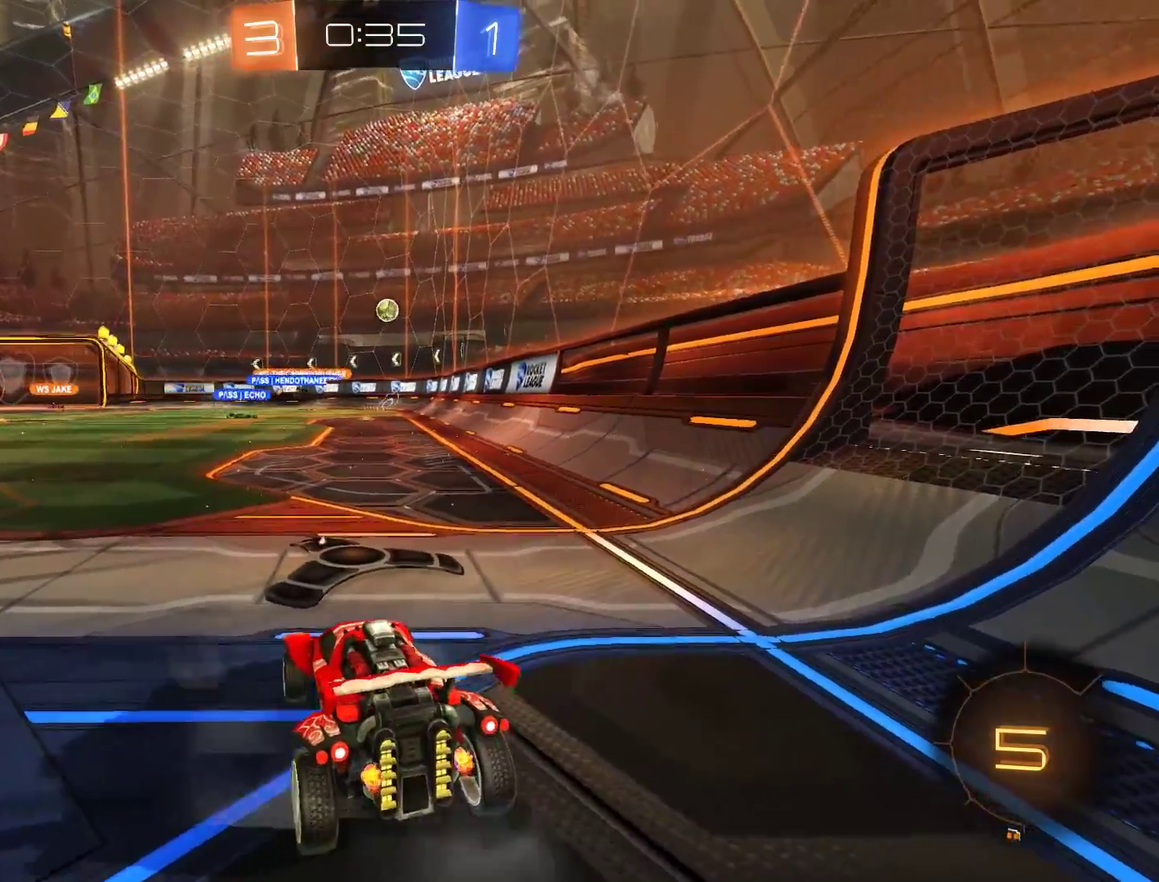
{"buttons": ["B"], "left_stick": "down", "right_stick": "center", "events": [[50, "A", "down"], [117, "A", "up"], [350, "B", "down"], [383, "left_stick", "center"], [483, "left_stick", "down"]]}
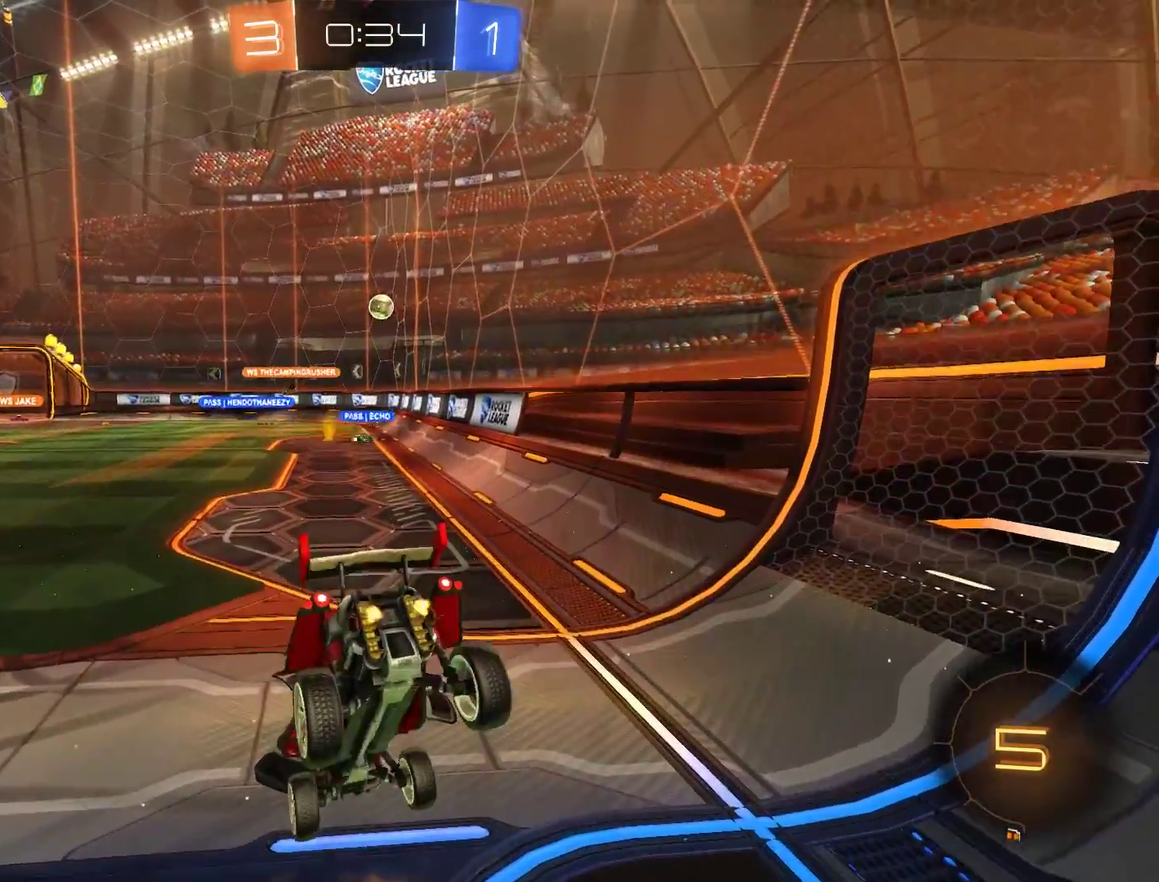
{"buttons": ["B"], "left_stick": "center", "right_stick": "center", "events": [[417, "left_stick", "center"]]}
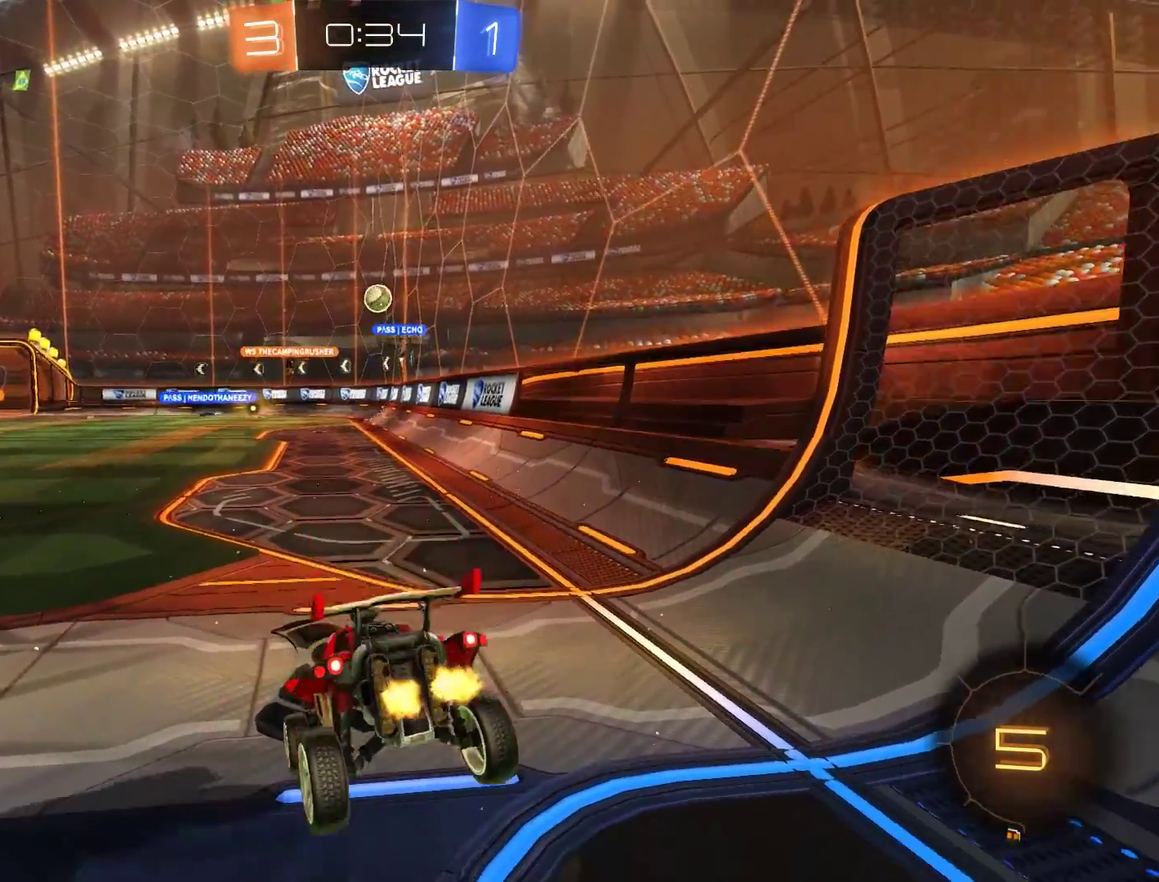
{"buttons": ["A"], "left_stick": "up", "right_stick": "center", "events": [[283, "B", "up"], [350, "left_stick", "up"], [417, "A", "down"]]}